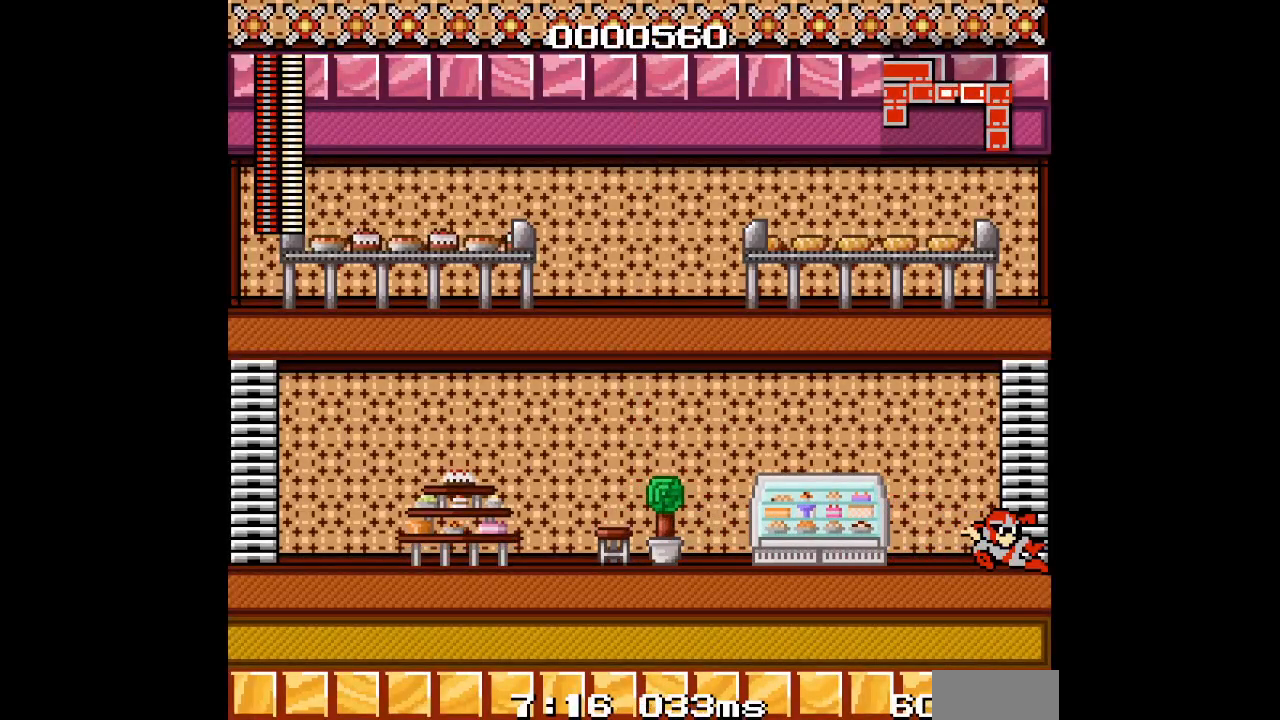
Gameplay with a controller (Xbox layout); each line is a JSON object with the inputs held at the frame after it (dt_ms = milliseconds from this image to that frame). "events" lists button and stick changes between this image and that frame as [ms after this image, input, new state], when the widget could be followed in between. Not read: DPAD_UP L1 L2 L3 R1 R2 R3 SELECT START Z.
{"dt_ms": 500, "buttons": ["Y"], "events": [[467, "Y", "down"]]}
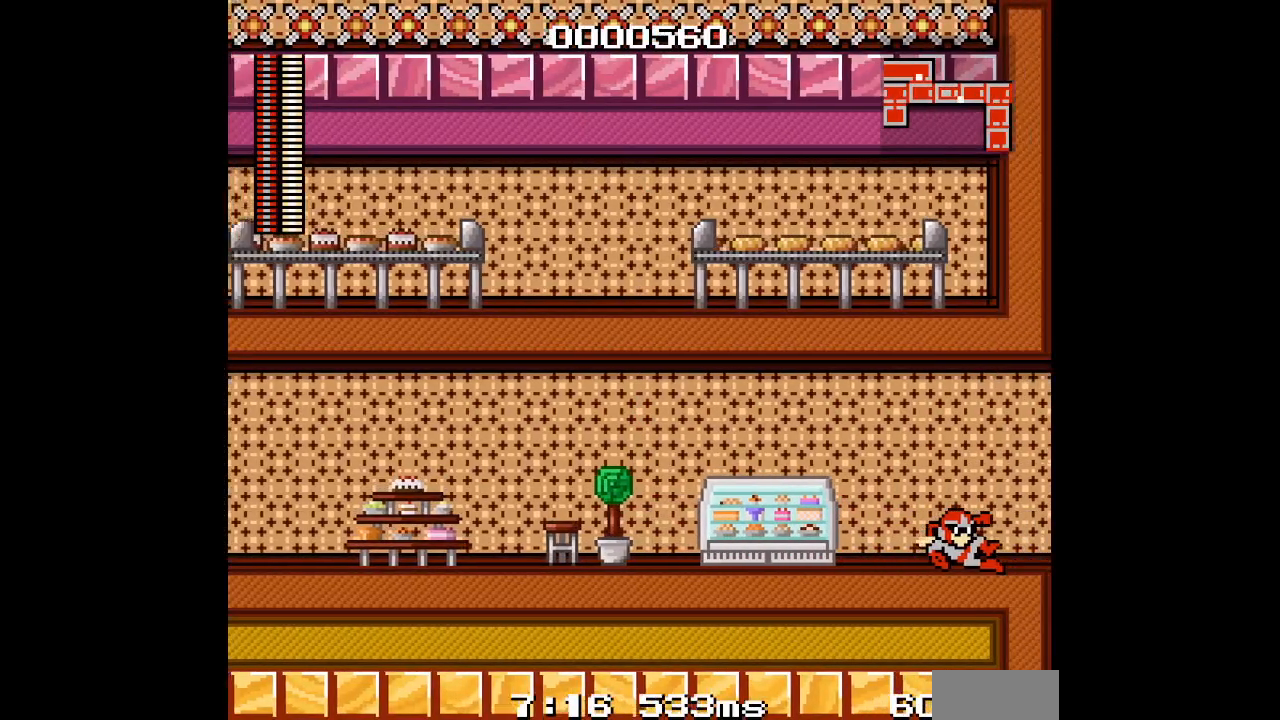
{"dt_ms": 500, "buttons": [], "events": [[83, "Y", "up"]]}
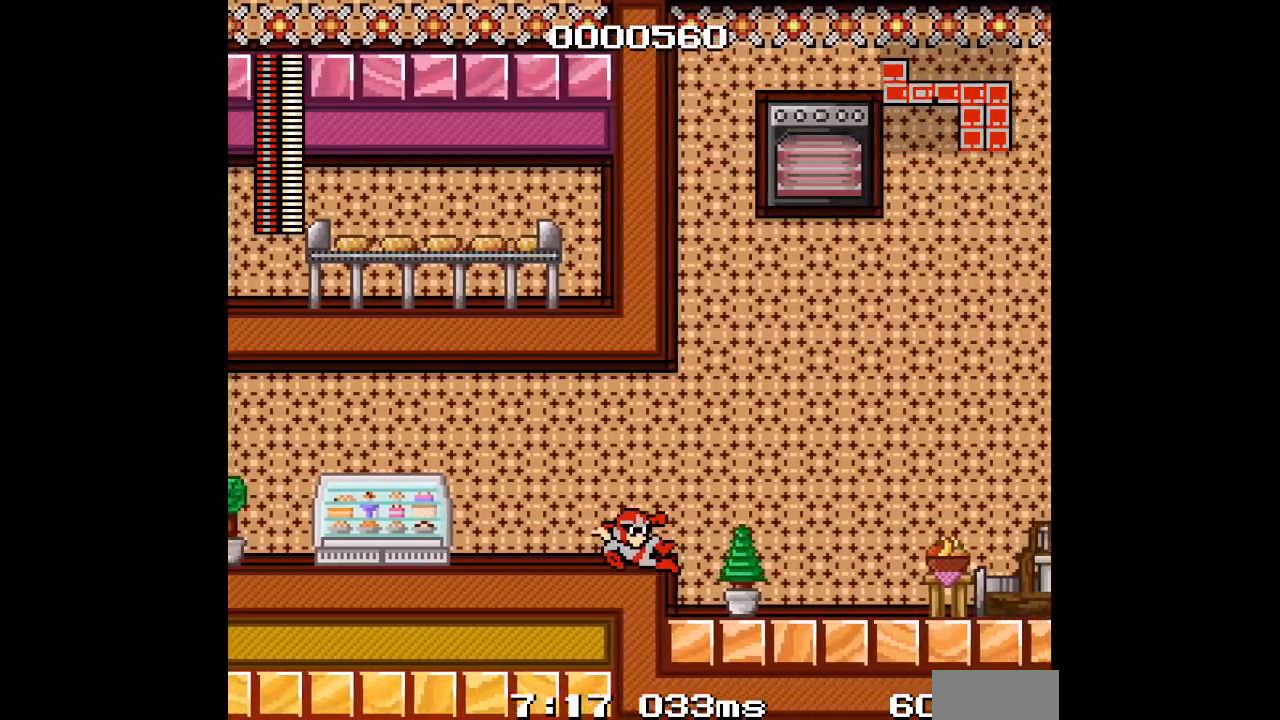
{"dt_ms": 500, "buttons": [], "events": []}
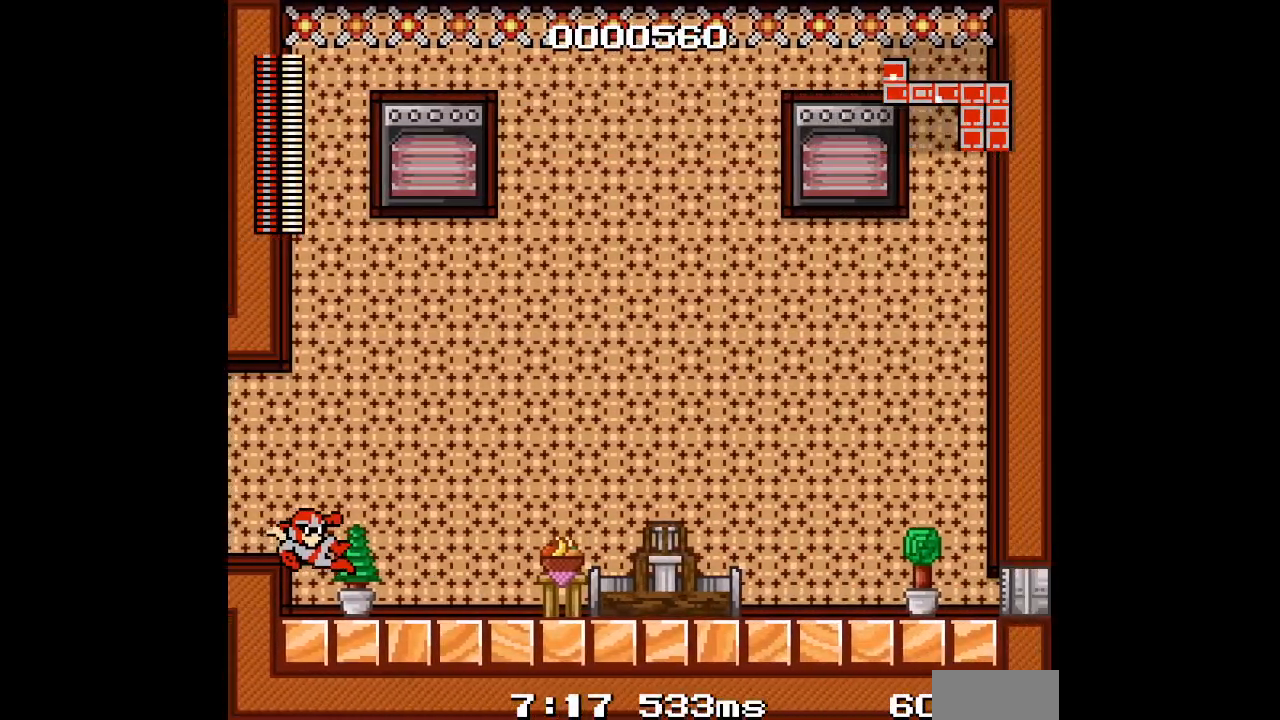
{"dt_ms": 500, "buttons": [], "events": []}
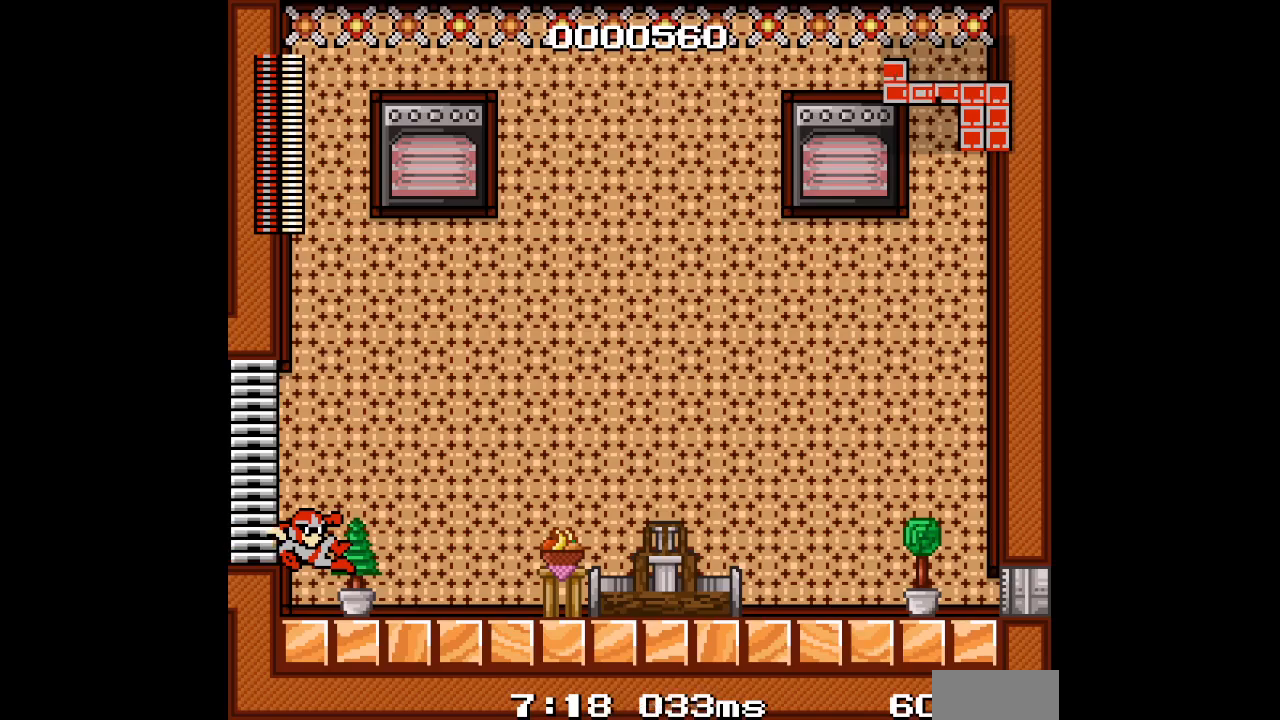
{"dt_ms": 500, "buttons": ["DPAD_RIGHT"], "events": [[250, "DPAD_RIGHT", "down"]]}
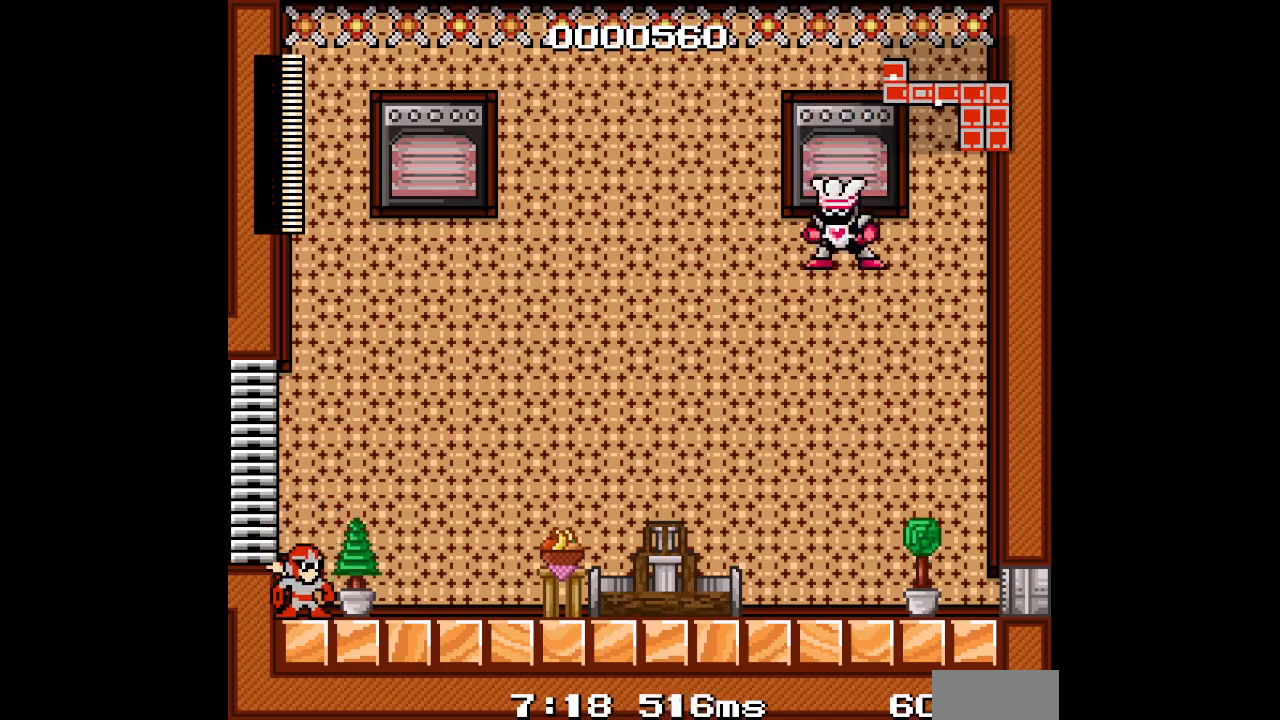
{"dt_ms": 500, "buttons": ["DPAD_RIGHT"], "events": []}
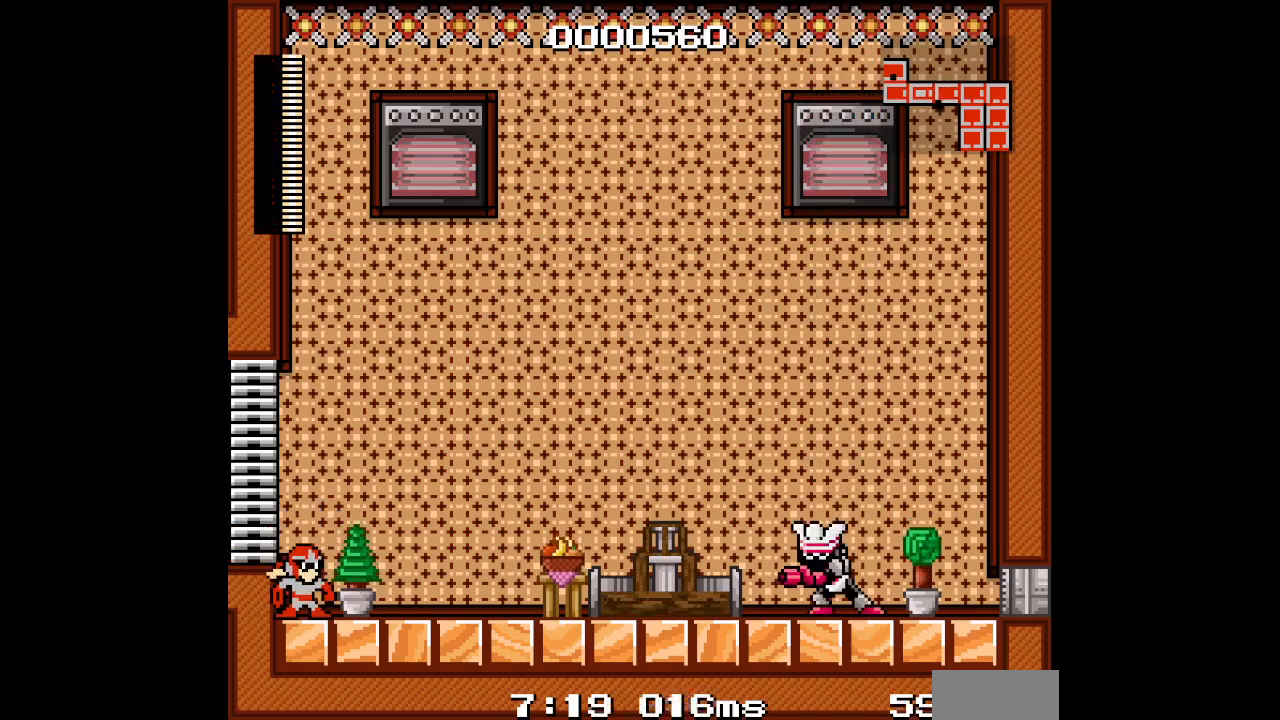
{"dt_ms": 500, "buttons": ["DPAD_RIGHT"], "events": []}
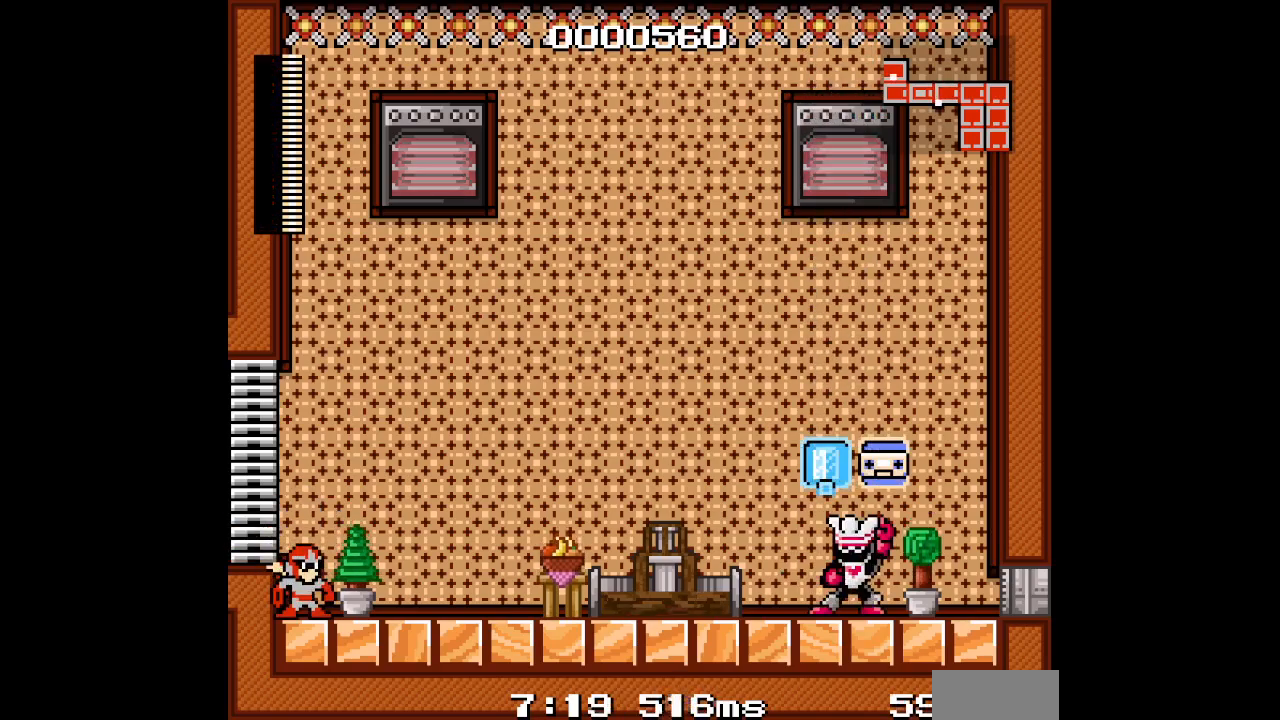
{"dt_ms": 500, "buttons": [], "events": [[67, "DPAD_RIGHT", "up"]]}
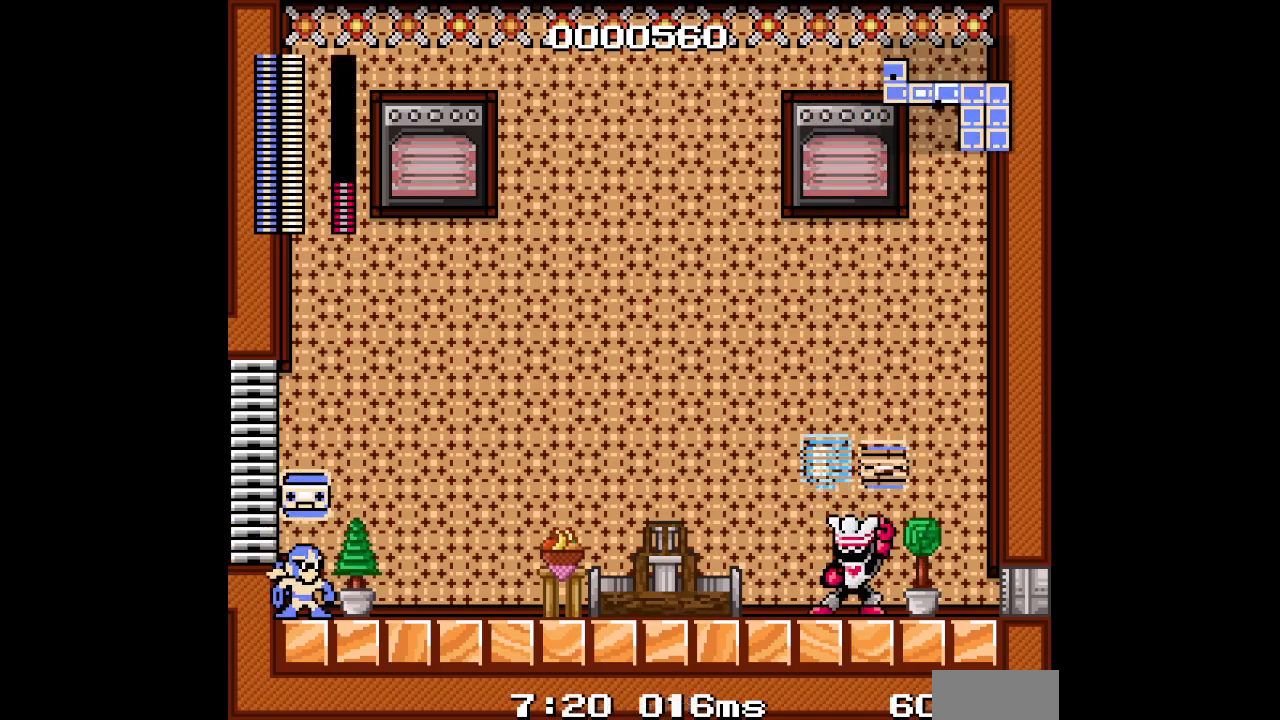
{"dt_ms": 500, "buttons": [], "events": []}
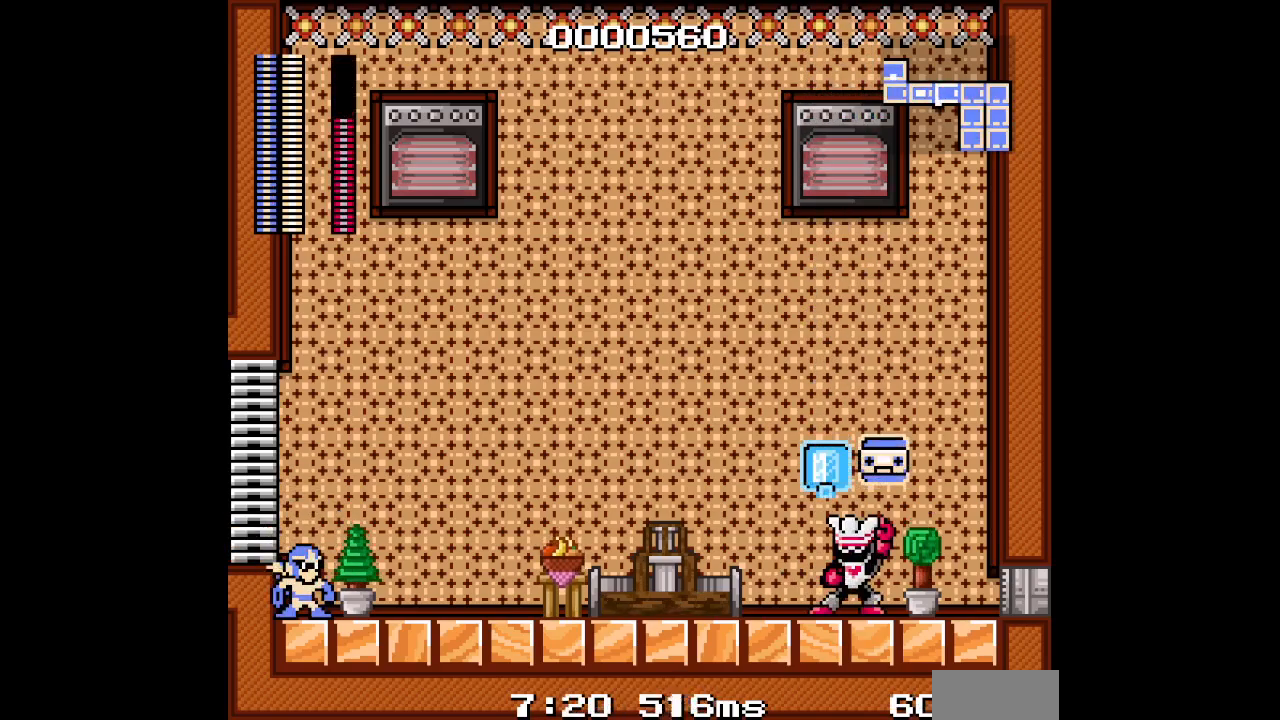
{"dt_ms": 500, "buttons": ["DPAD_RIGHT"], "events": [[200, "DPAD_RIGHT", "down"]]}
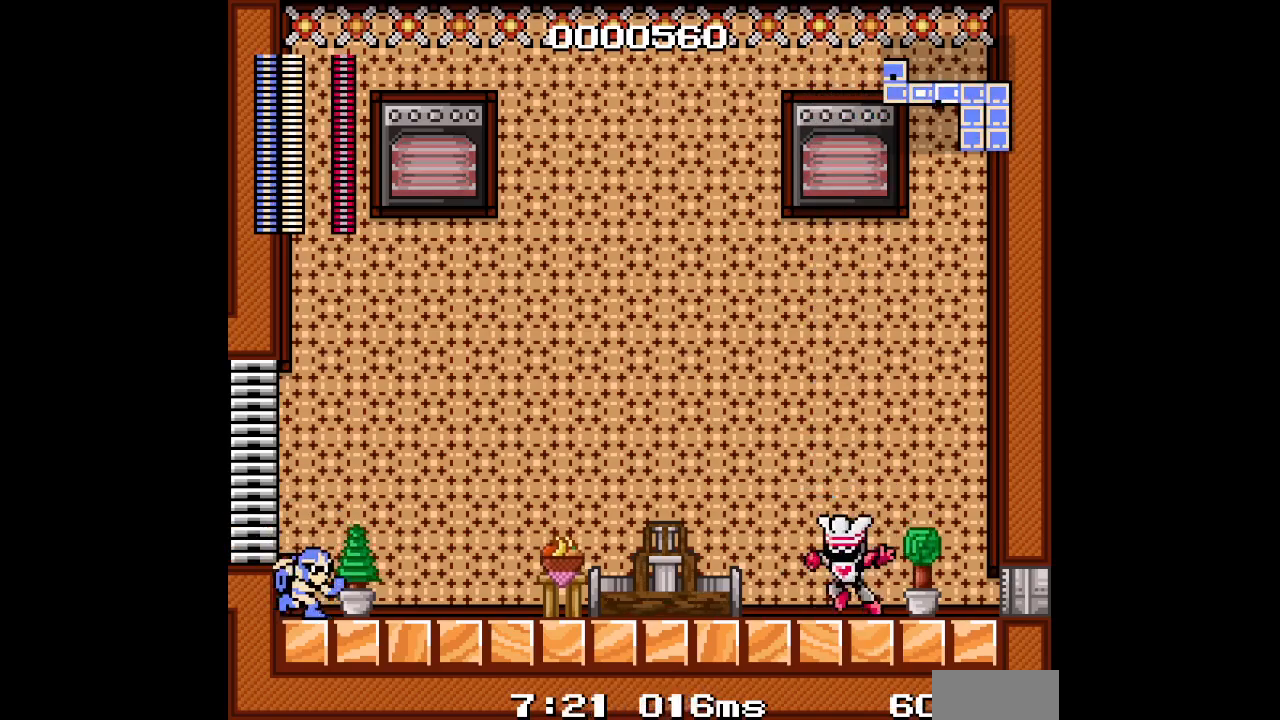
{"dt_ms": 500, "buttons": ["DPAD_RIGHT"], "events": []}
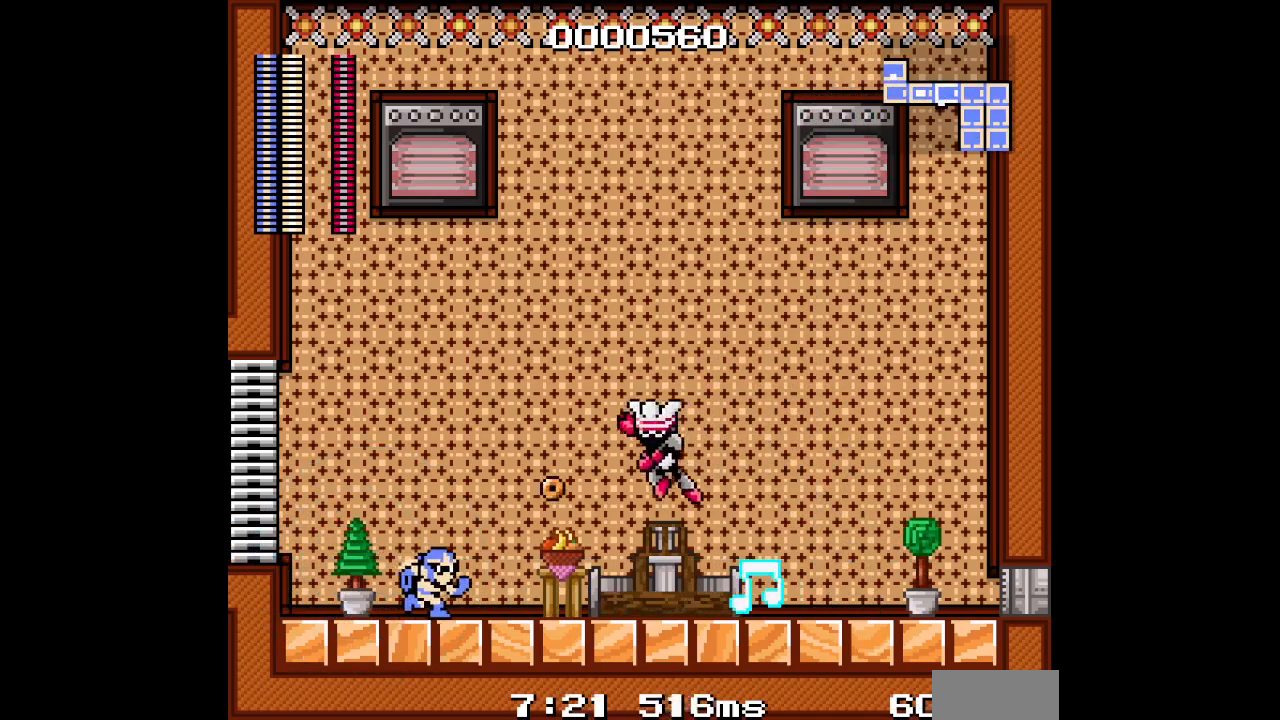
{"dt_ms": 500, "buttons": ["DPAD_RIGHT"], "events": [[33, "DPAD_RIGHT", "up"], [133, "DPAD_RIGHT", "down"]]}
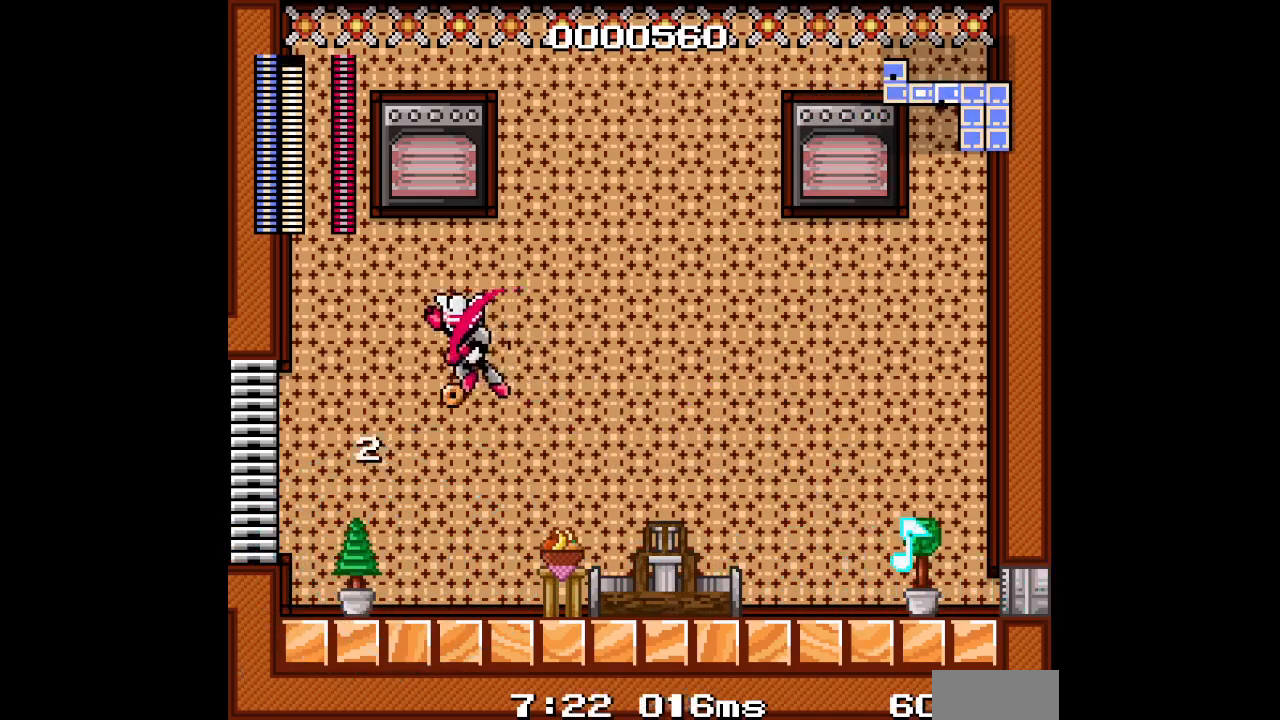
{"dt_ms": 500, "buttons": ["DPAD_RIGHT"], "events": [[300, "DPAD_LEFT", "down"], [317, "DPAD_RIGHT", "up"], [500, "DPAD_LEFT", "up"], [500, "DPAD_RIGHT", "down"]]}
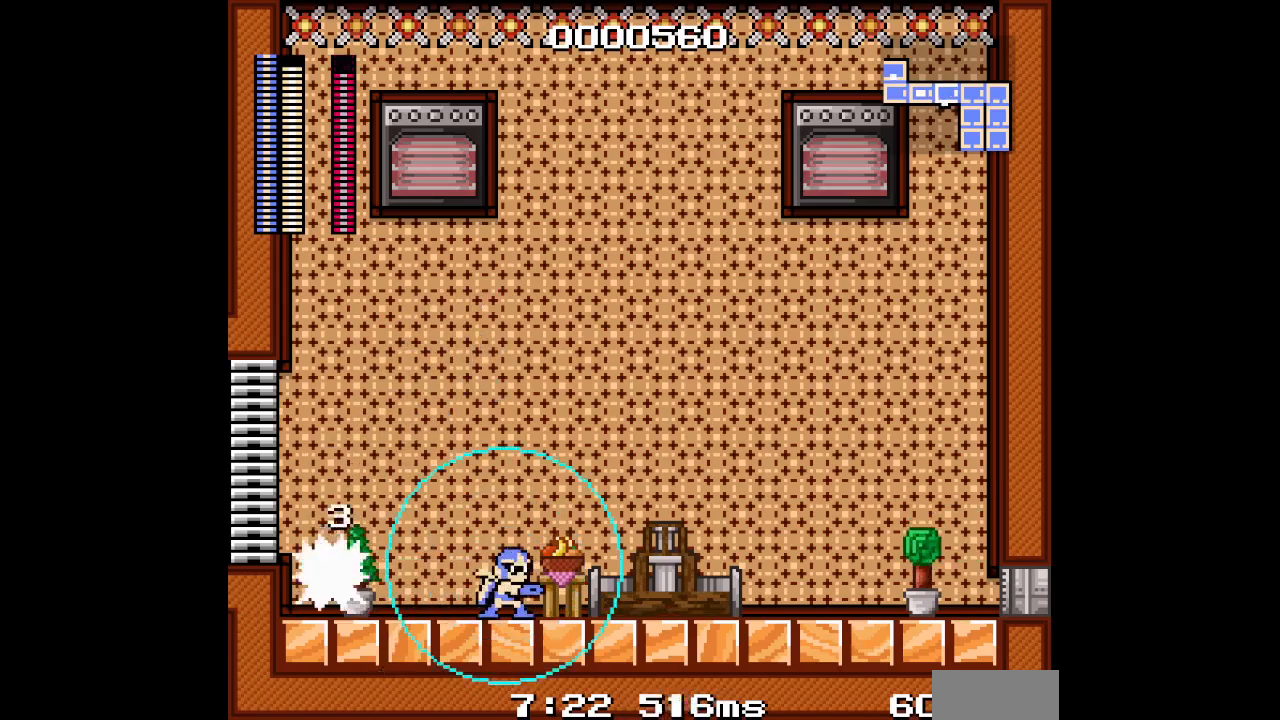
{"dt_ms": 500, "buttons": ["DPAD_LEFT"], "events": [[233, "DPAD_RIGHT", "up"], [400, "DPAD_LEFT", "down"]]}
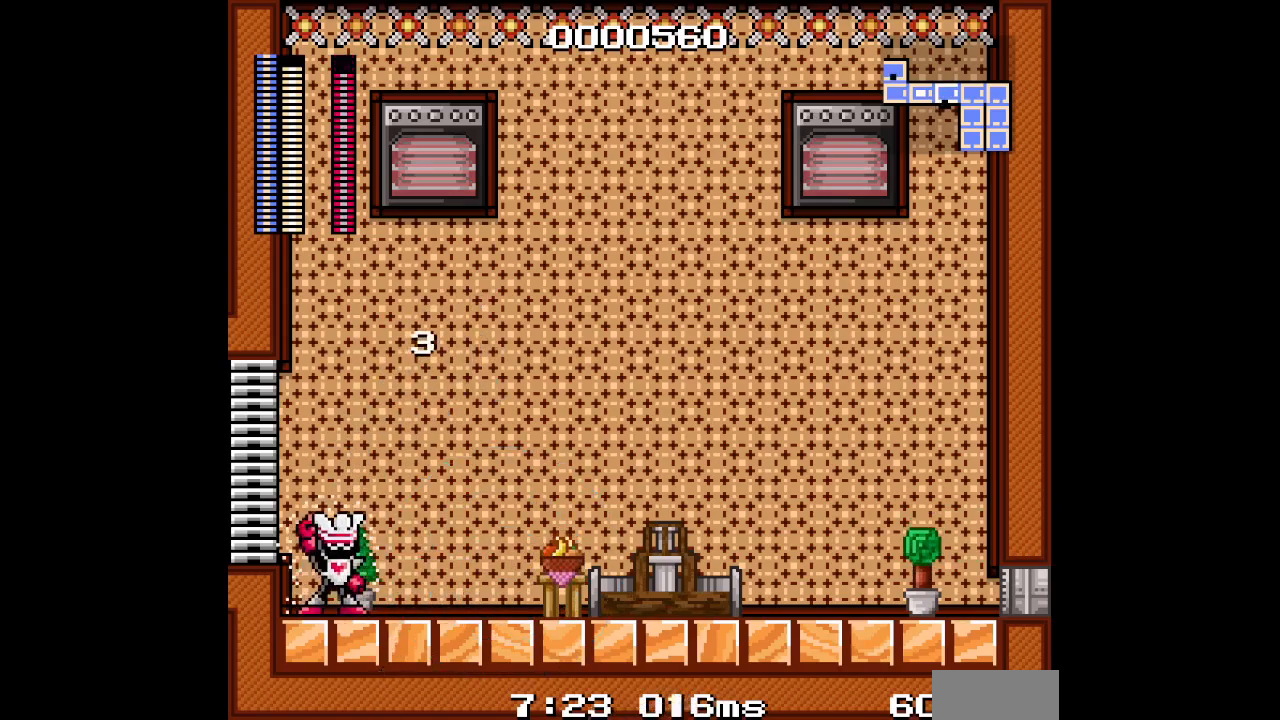
{"dt_ms": 500, "buttons": ["DPAD_LEFT"], "events": []}
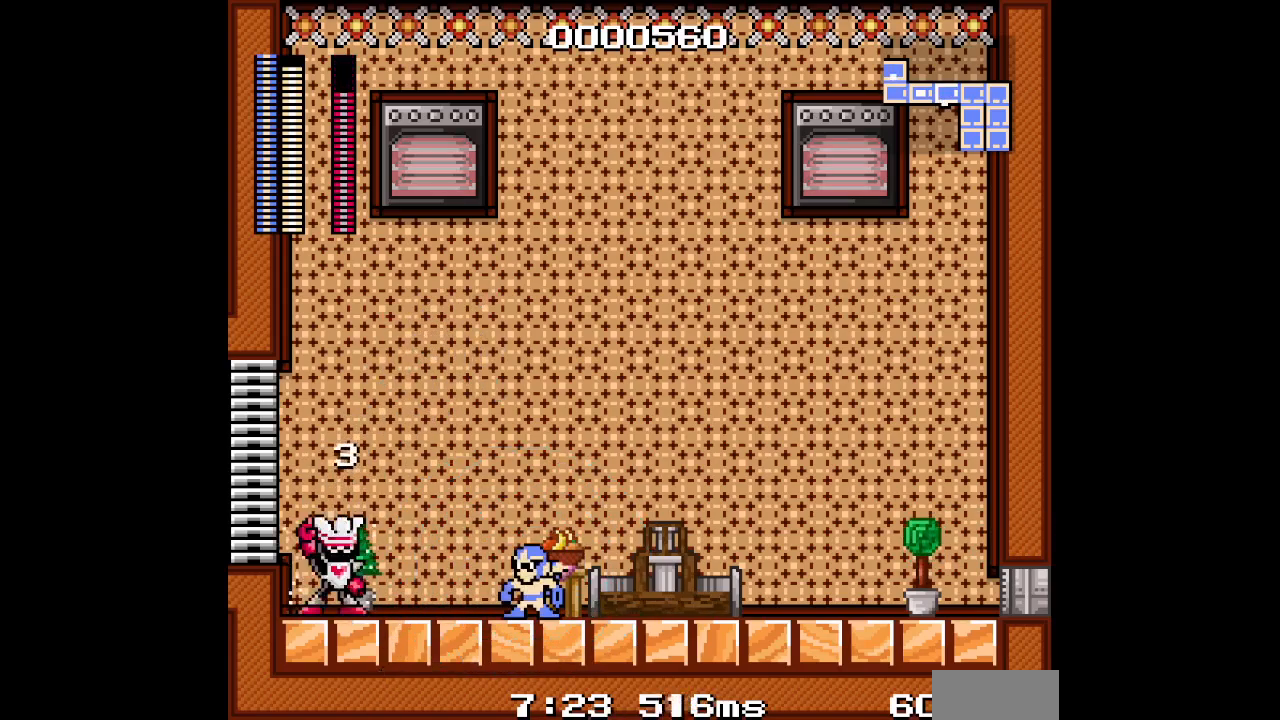
{"dt_ms": 500, "buttons": ["DPAD_LEFT"], "events": []}
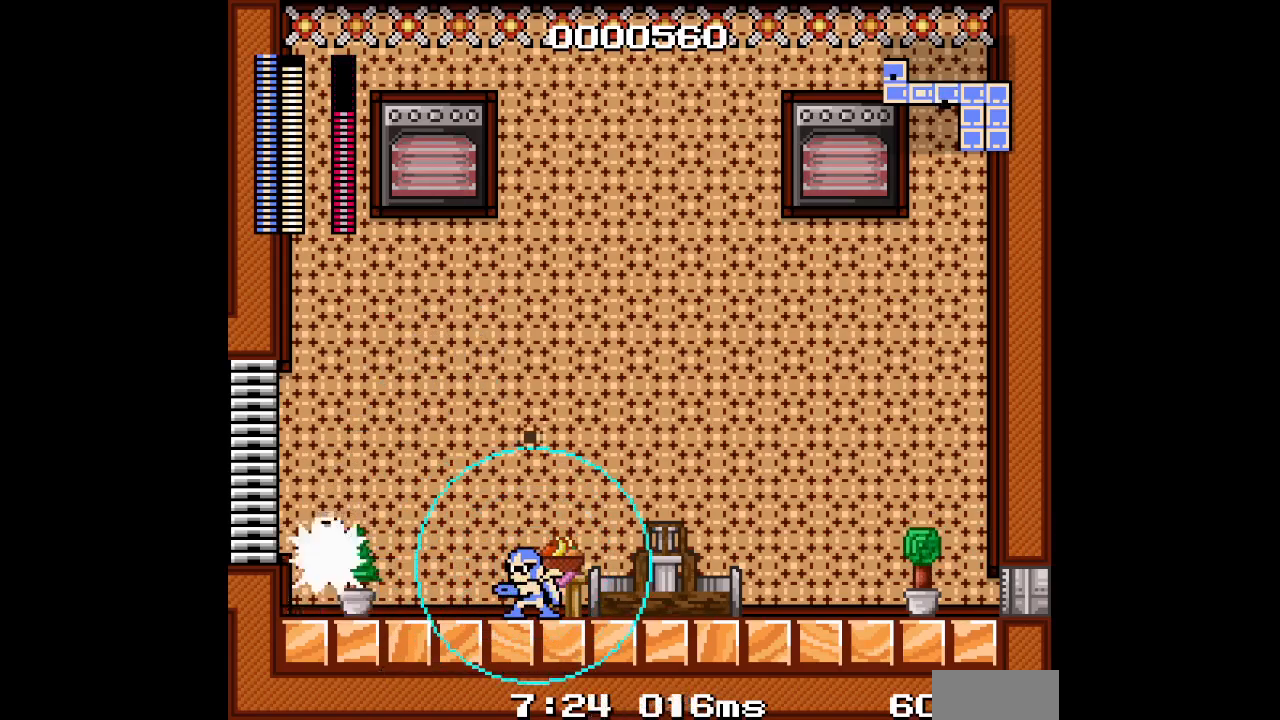
{"dt_ms": 500, "buttons": ["DPAD_LEFT"], "events": []}
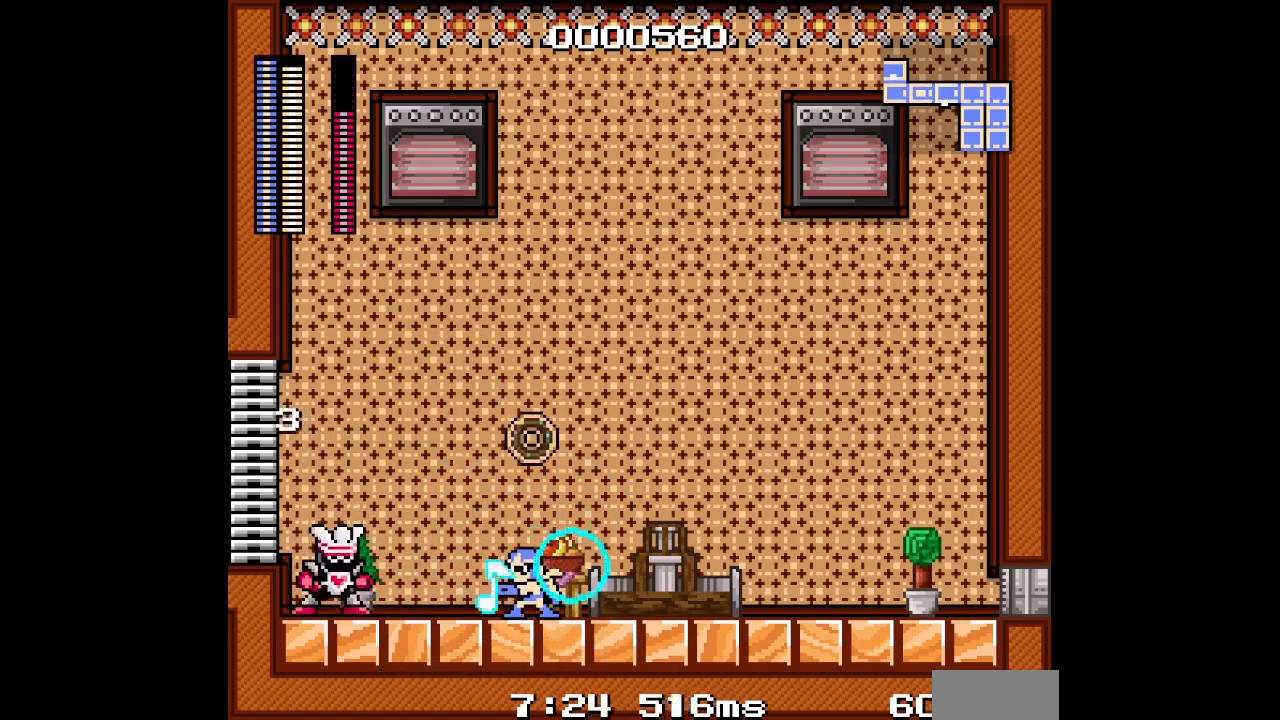
{"dt_ms": 1000, "buttons": ["DPAD_LEFT"]}
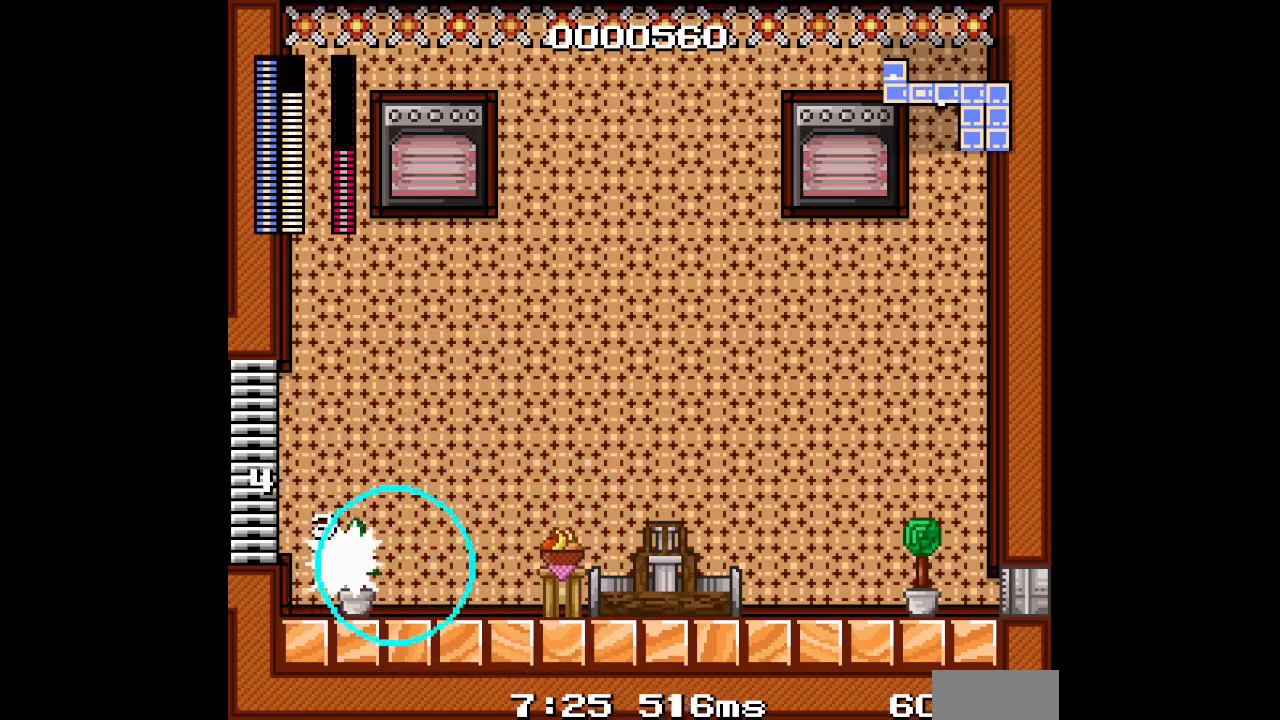
{"dt_ms": 500, "buttons": ["DPAD_LEFT"], "events": [[67, "DPAD_LEFT", "up"], [67, "DPAD_RIGHT", "down"], [433, "DPAD_LEFT", "down"], [433, "DPAD_RIGHT", "up"]]}
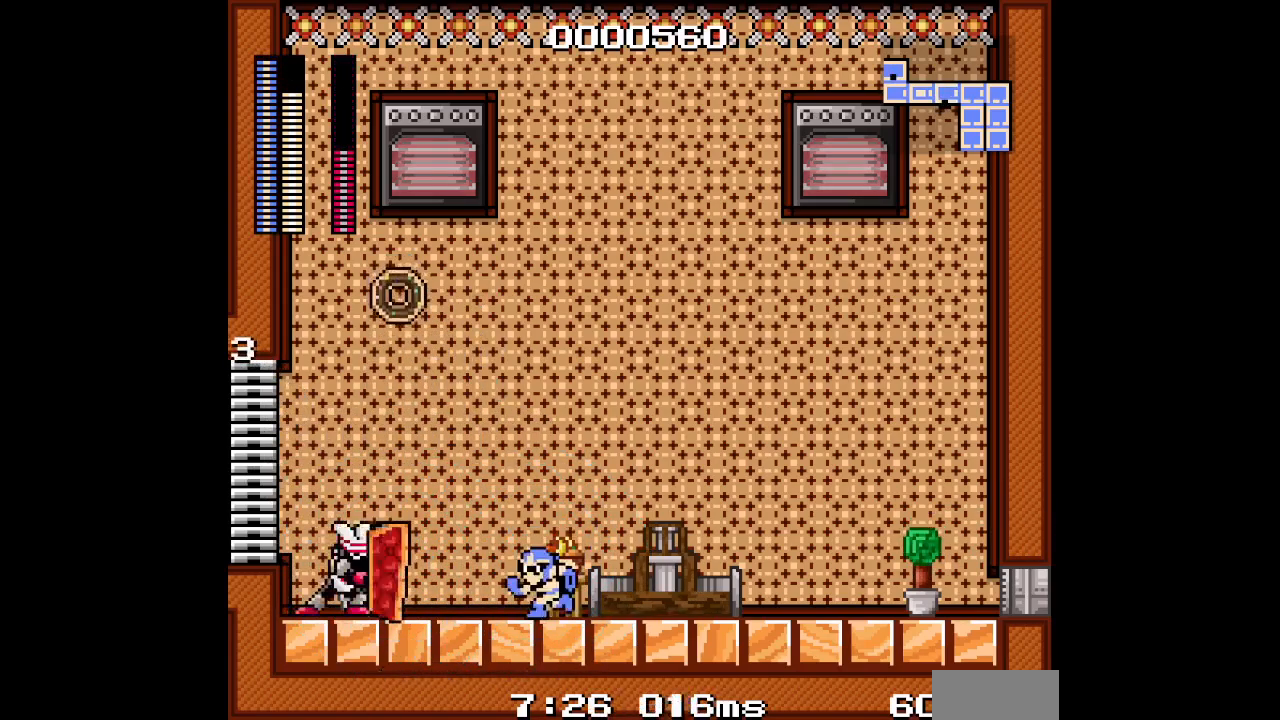
{"dt_ms": 500, "buttons": [], "events": [[100, "DPAD_LEFT", "up"]]}
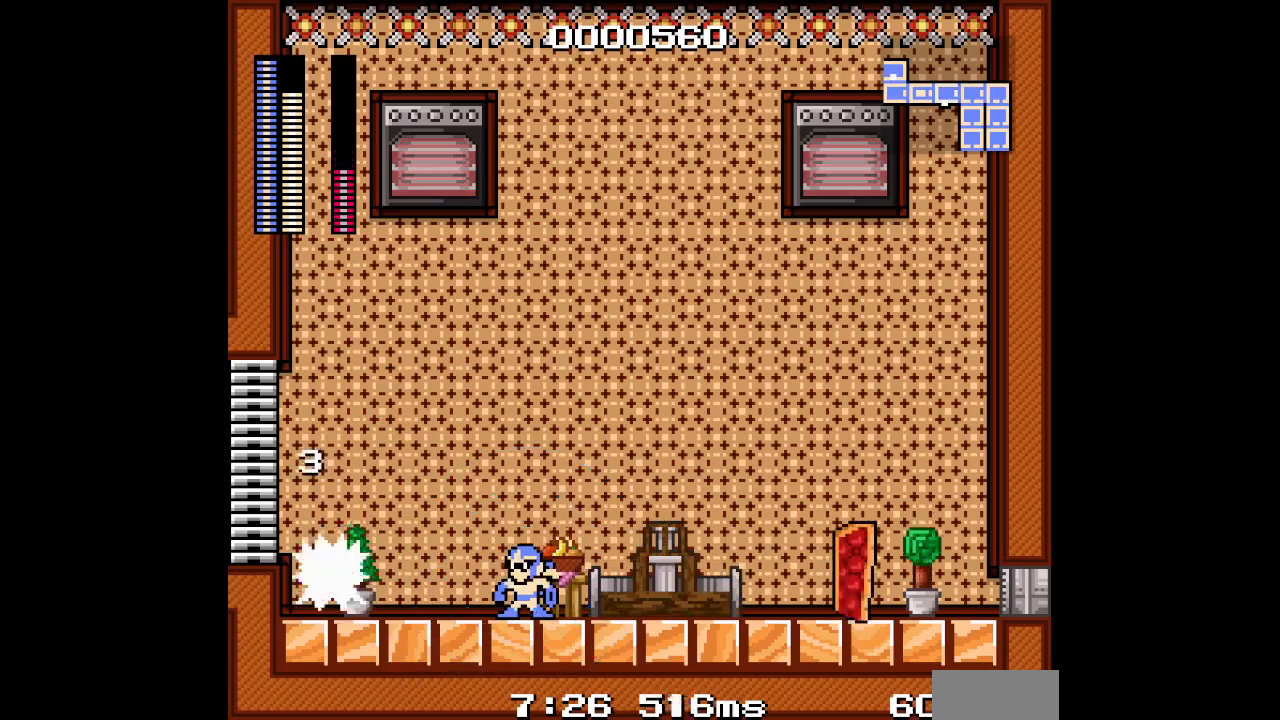
{"dt_ms": 500, "buttons": [], "events": []}
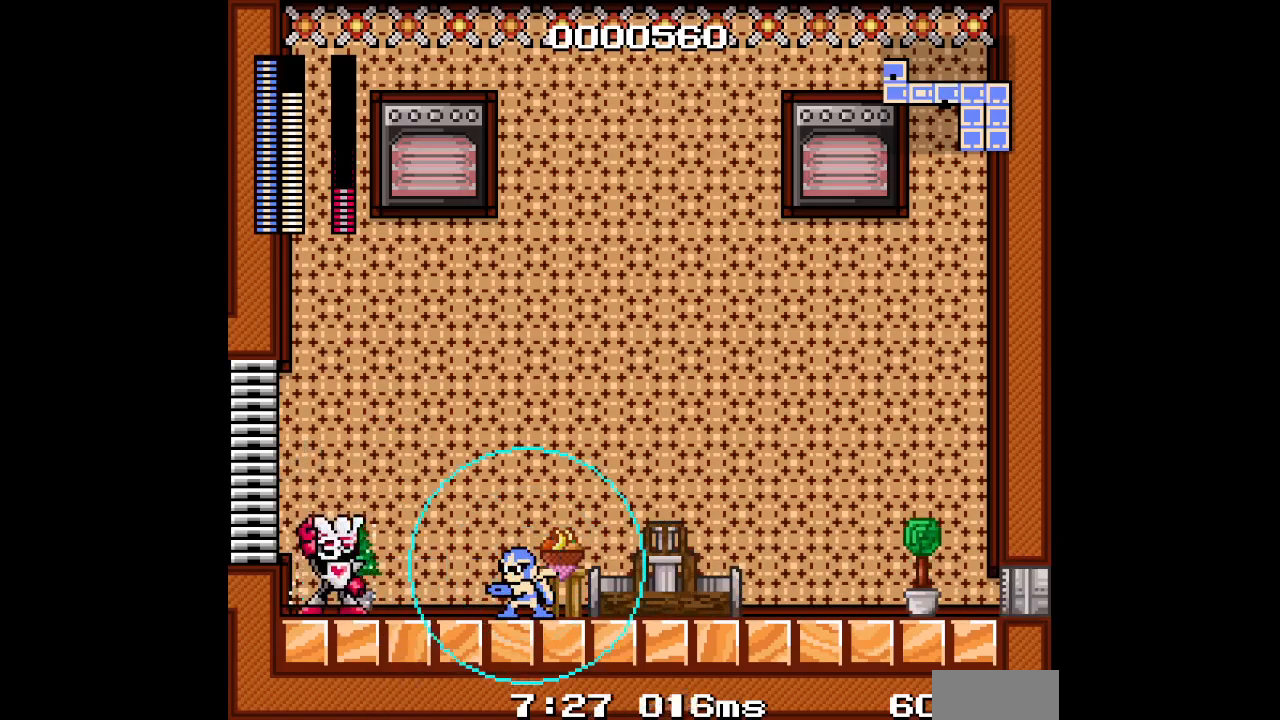
{"dt_ms": 500, "buttons": [], "events": []}